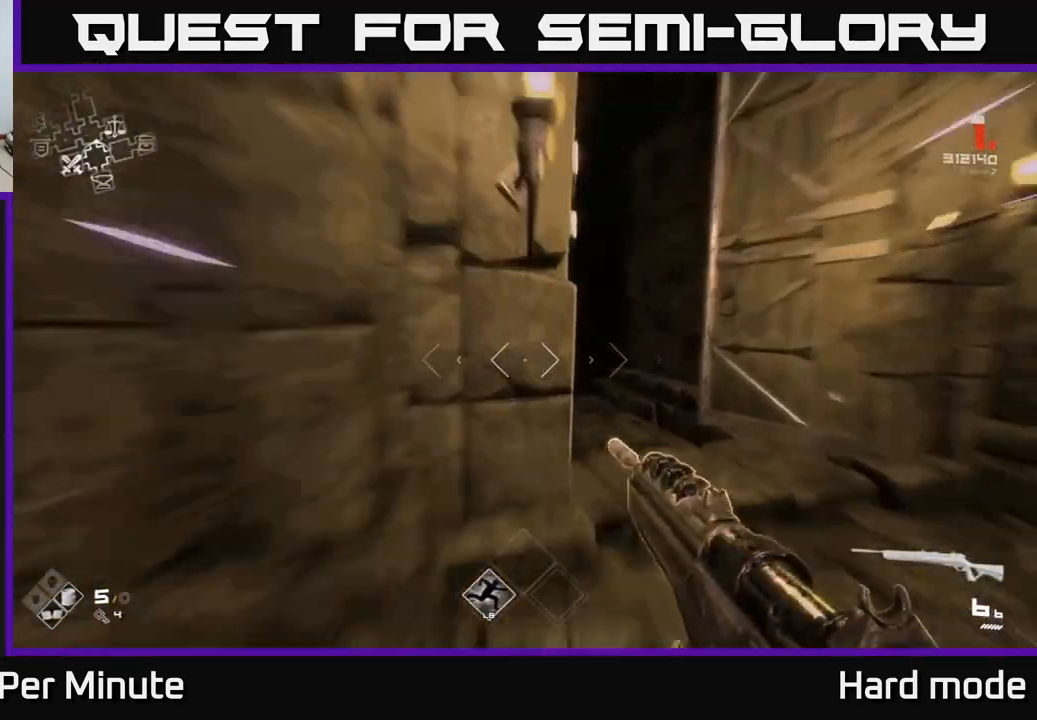
Gameplay with a controller (Xbox layout); each line is a JSON object with the inputs held at the frame after it. "events" lists button and stick changes between this image and that frame as [ms after this image, input, new state], when the widget could be followed in between.
{"buttons": ["L1"], "left_stick": "up", "right_stick": "center", "events": [[200, "right_stick", "up-left"], [317, "right_stick", "center"]]}
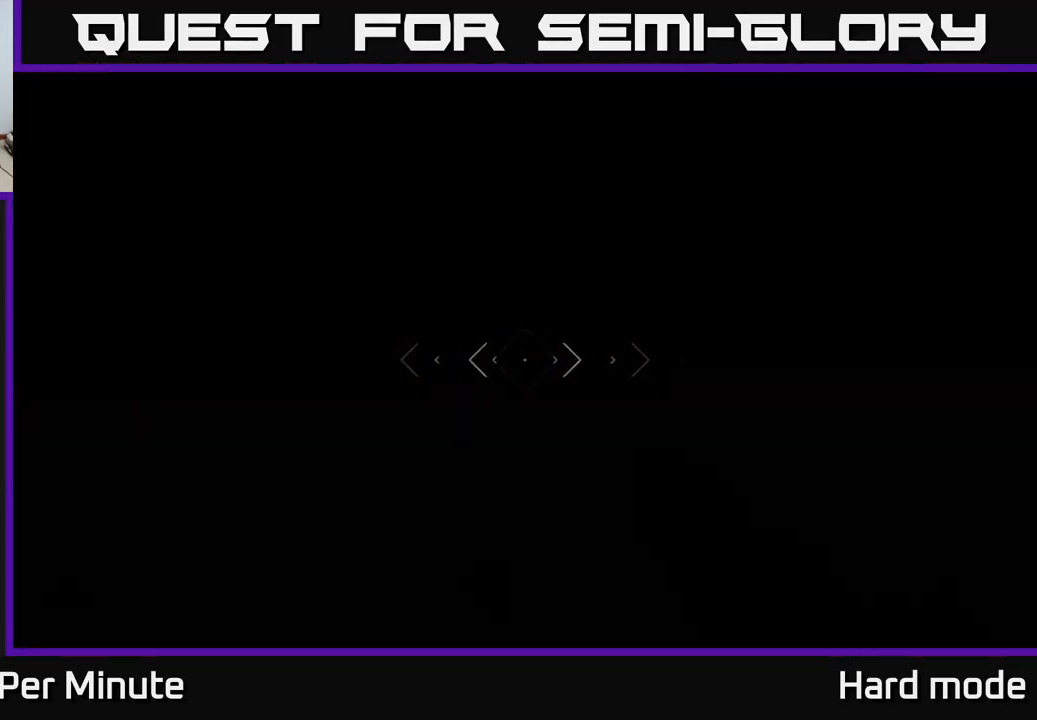
{"buttons": ["L1"], "left_stick": "up", "right_stick": "center", "events": []}
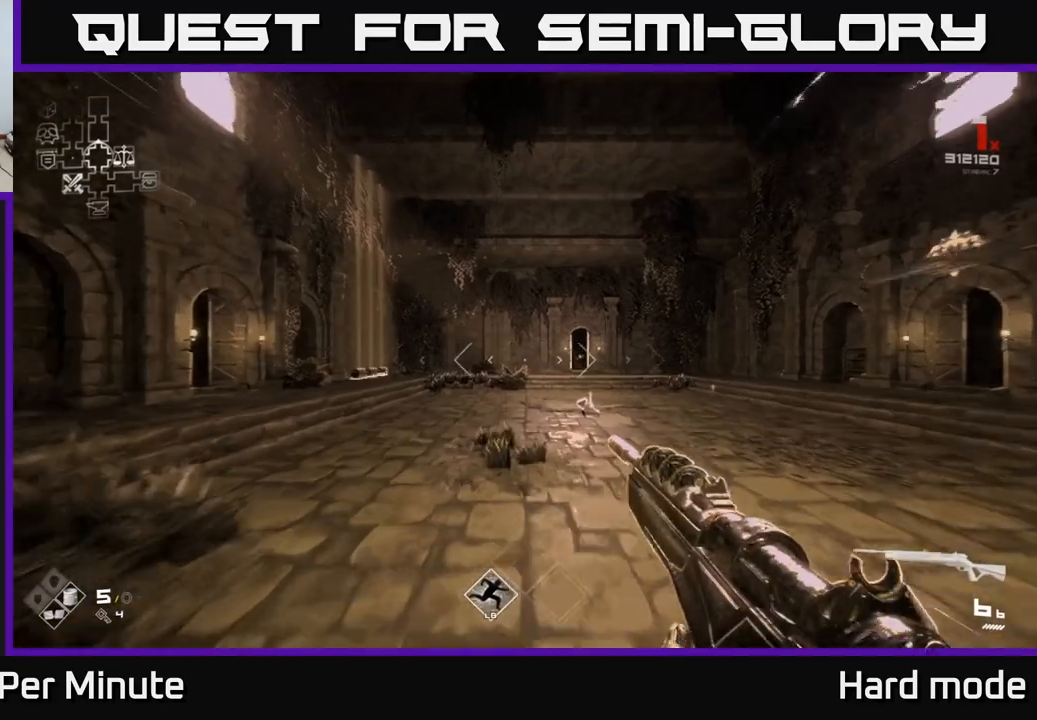
{"buttons": ["L1"], "left_stick": "up", "right_stick": "center", "events": []}
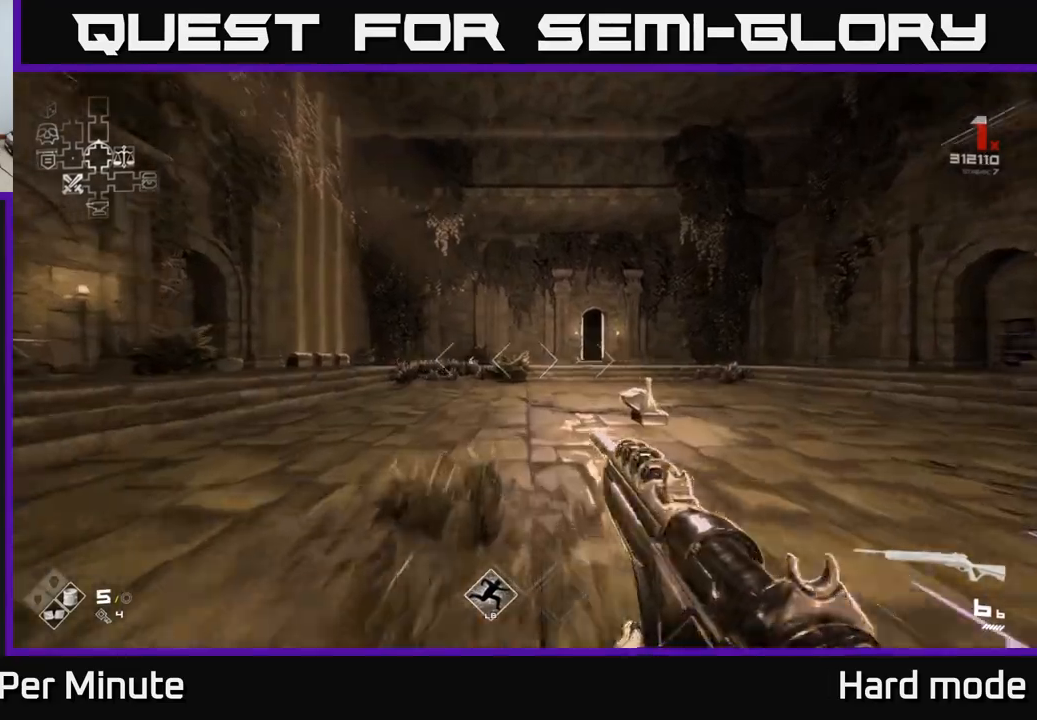
{"buttons": [], "left_stick": "down-left", "right_stick": "left", "events": [[83, "L1", "up"], [83, "right_stick", "left"], [117, "left_stick", "right"], [167, "left_stick", "down"], [233, "left_stick", "down-left"]]}
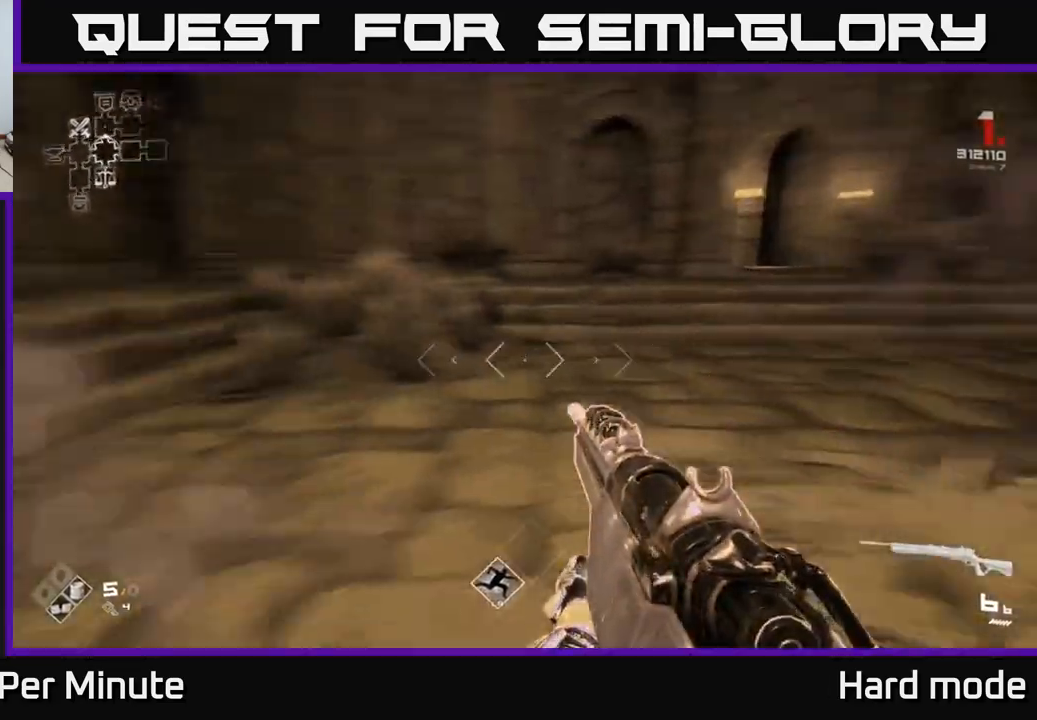
{"buttons": [], "left_stick": "center", "right_stick": "center", "events": [[50, "left_stick", "left"], [217, "right_stick", "center"], [250, "left_stick", "up"], [300, "left_stick", "center"]]}
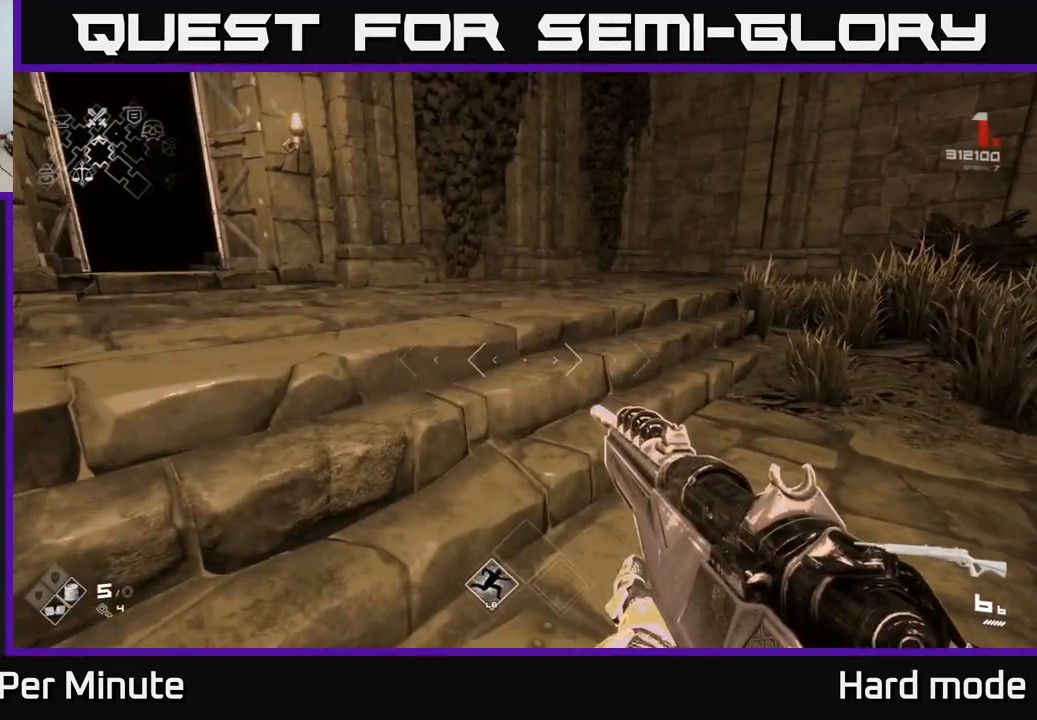
{"buttons": ["L1"], "left_stick": "up-right", "right_stick": "center", "events": [[33, "right_stick", "right"], [217, "left_stick", "right"], [300, "left_stick", "up-right"], [333, "right_stick", "center"], [350, "L1", "down"]]}
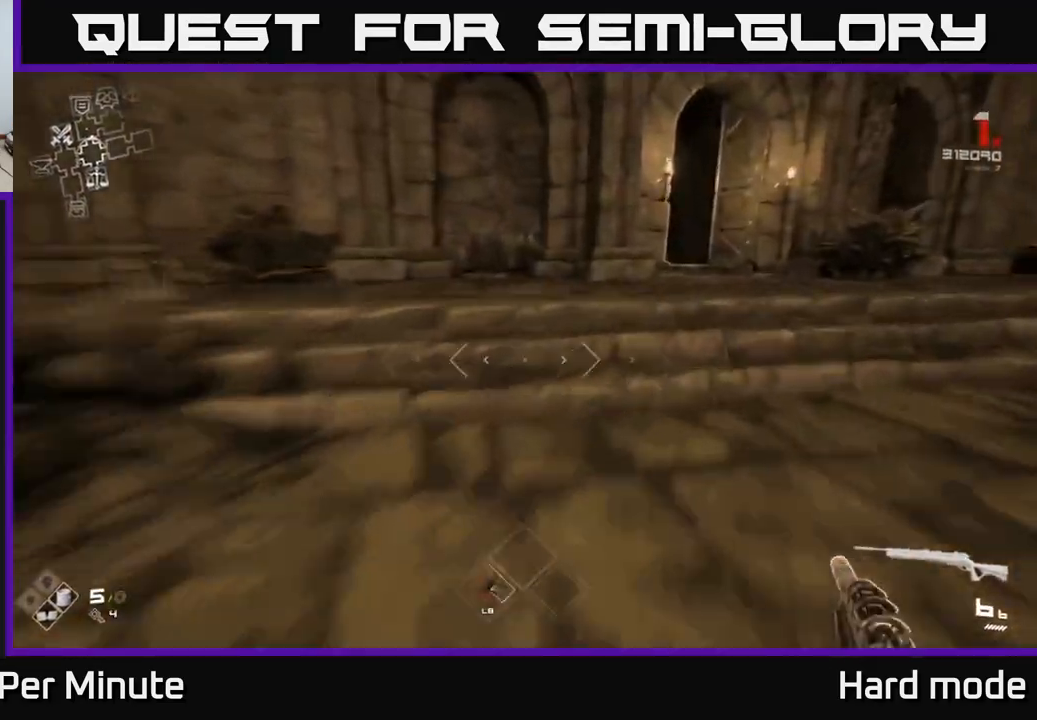
{"buttons": ["L1"], "left_stick": "up", "right_stick": "center"}
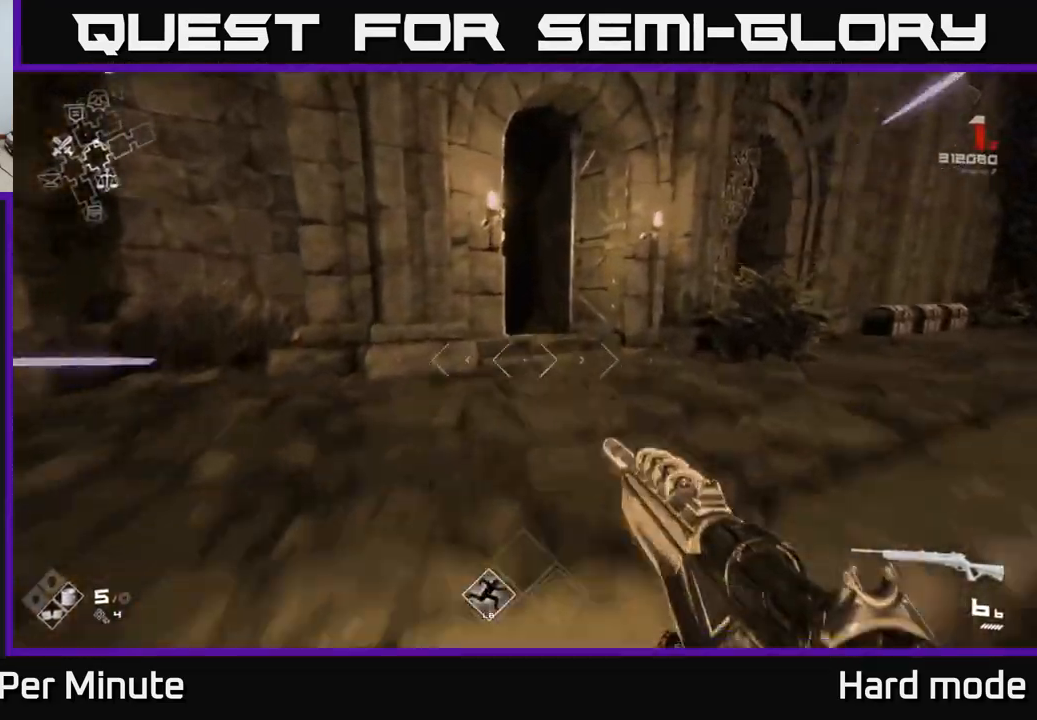
{"buttons": ["L1"], "left_stick": "up", "right_stick": "center", "events": []}
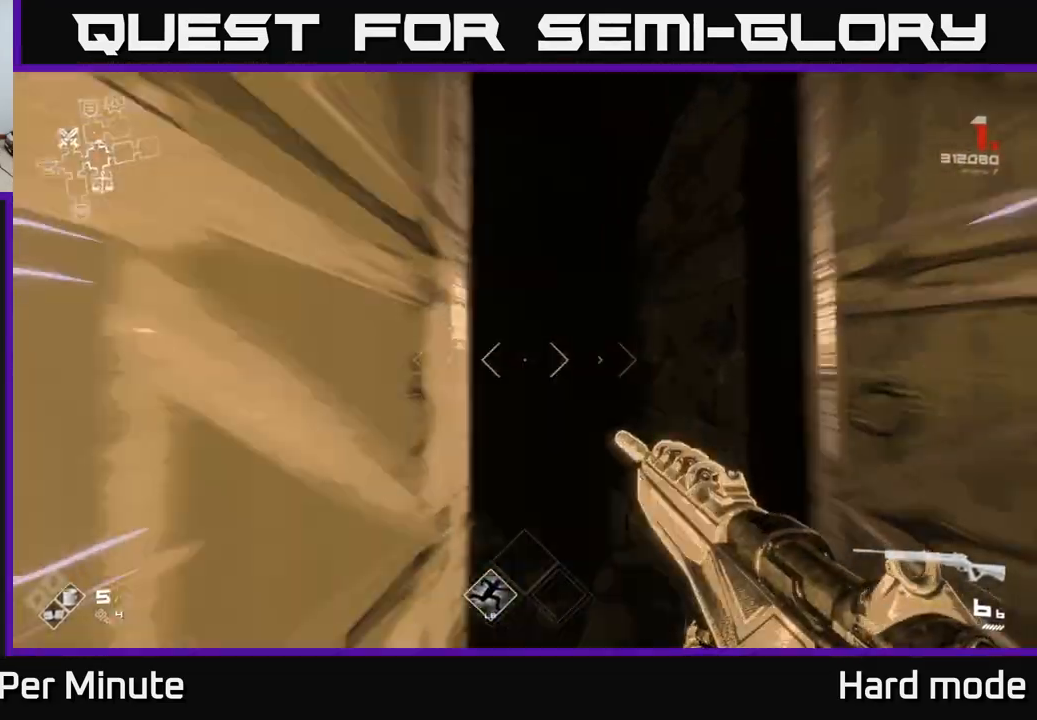
{"buttons": ["L1"], "left_stick": "up", "right_stick": "center", "events": []}
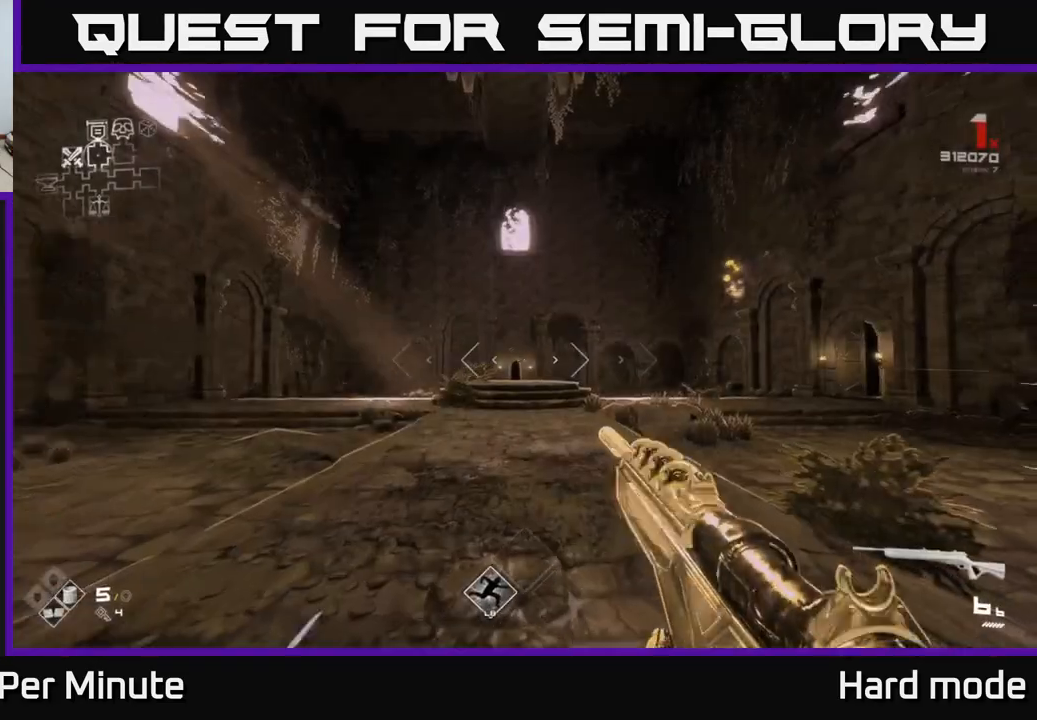
{"buttons": ["L1"], "left_stick": "up-left", "right_stick": "center", "events": [[17, "right_stick", "right"], [233, "left_stick", "up-left"], [433, "right_stick", "center"]]}
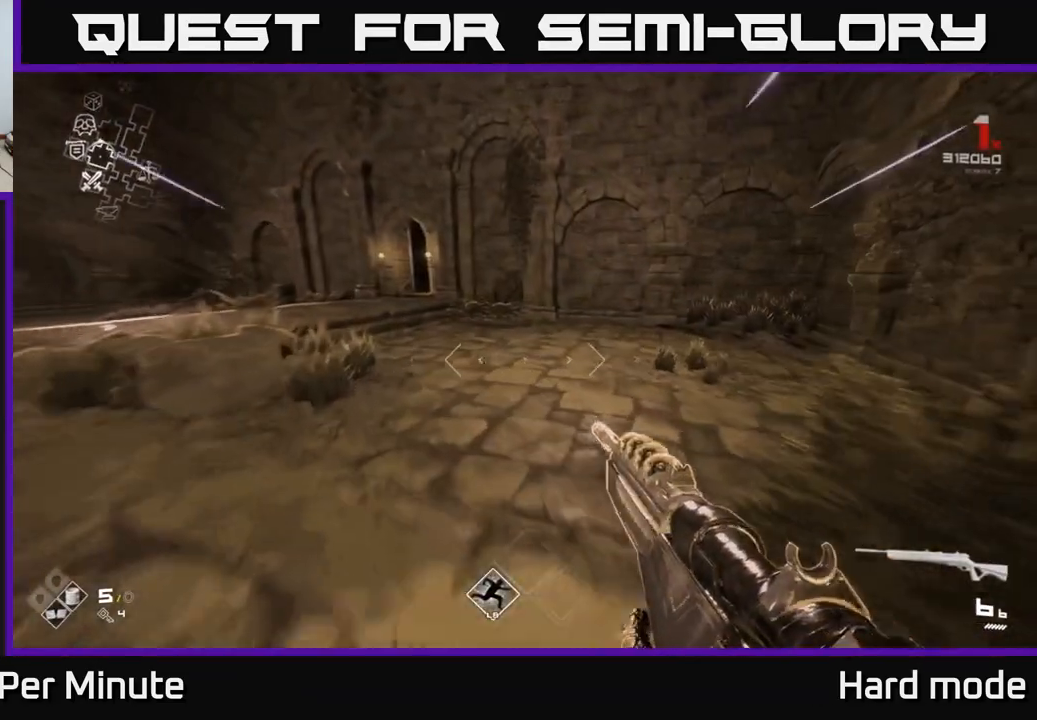
{"buttons": ["L1"], "left_stick": "up-left", "right_stick": "center", "events": []}
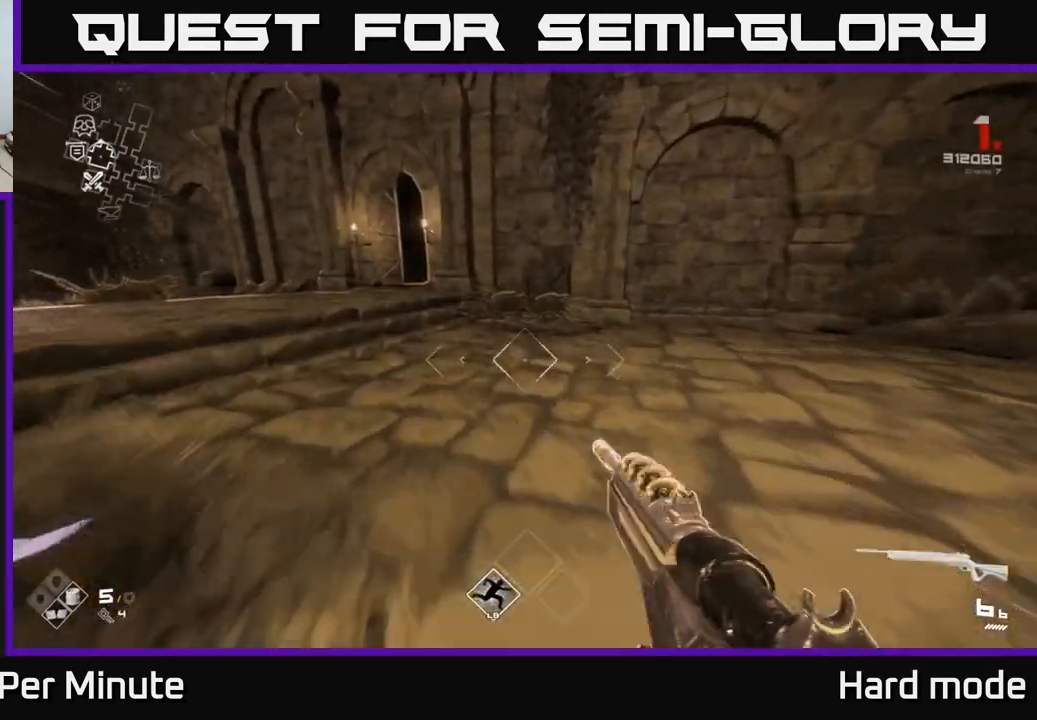
{"buttons": ["L1"], "left_stick": "up-left", "right_stick": "center", "events": []}
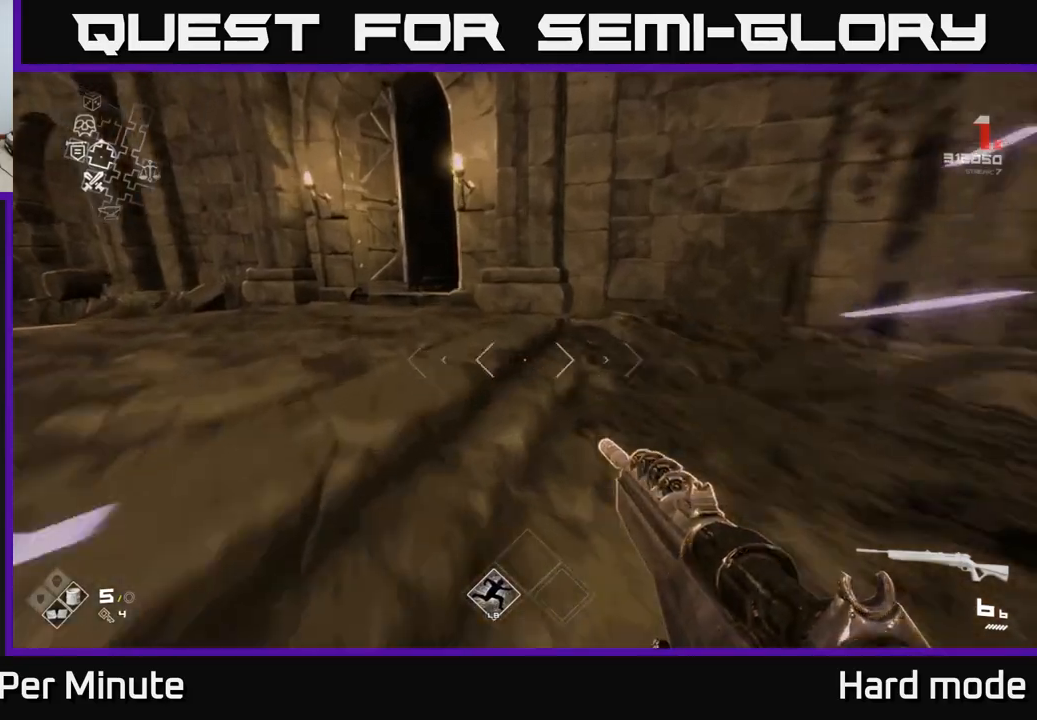
{"buttons": ["L1"], "left_stick": "up", "right_stick": "center", "events": [[417, "left_stick", "up"]]}
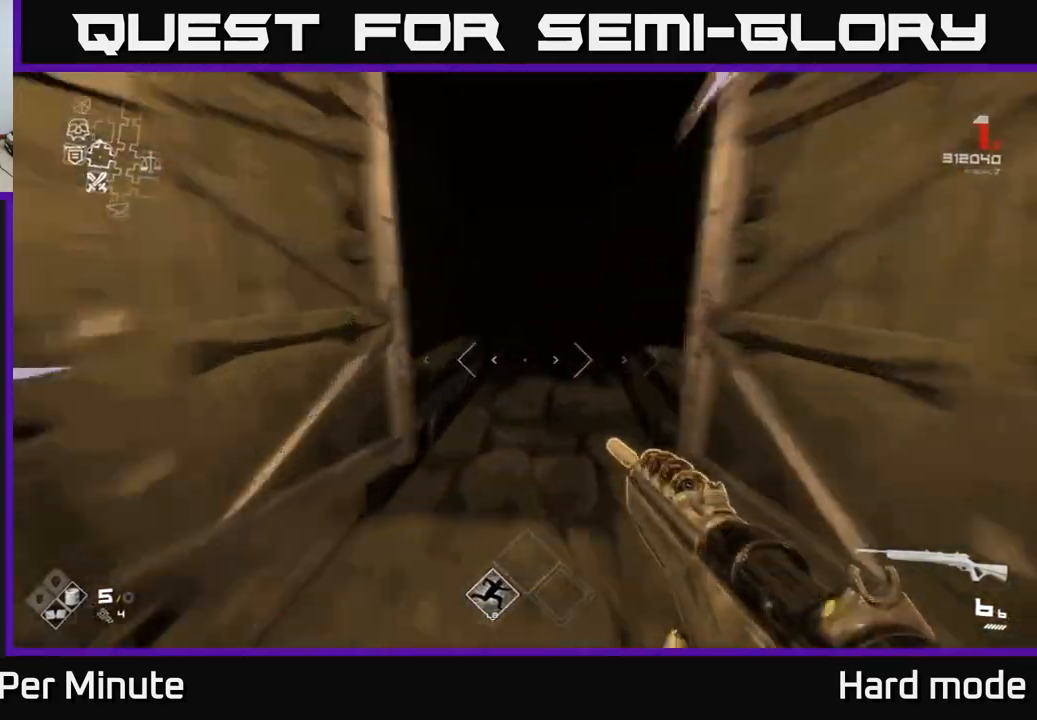
{"buttons": [], "left_stick": "up", "right_stick": "center", "events": [[433, "L1", "up"]]}
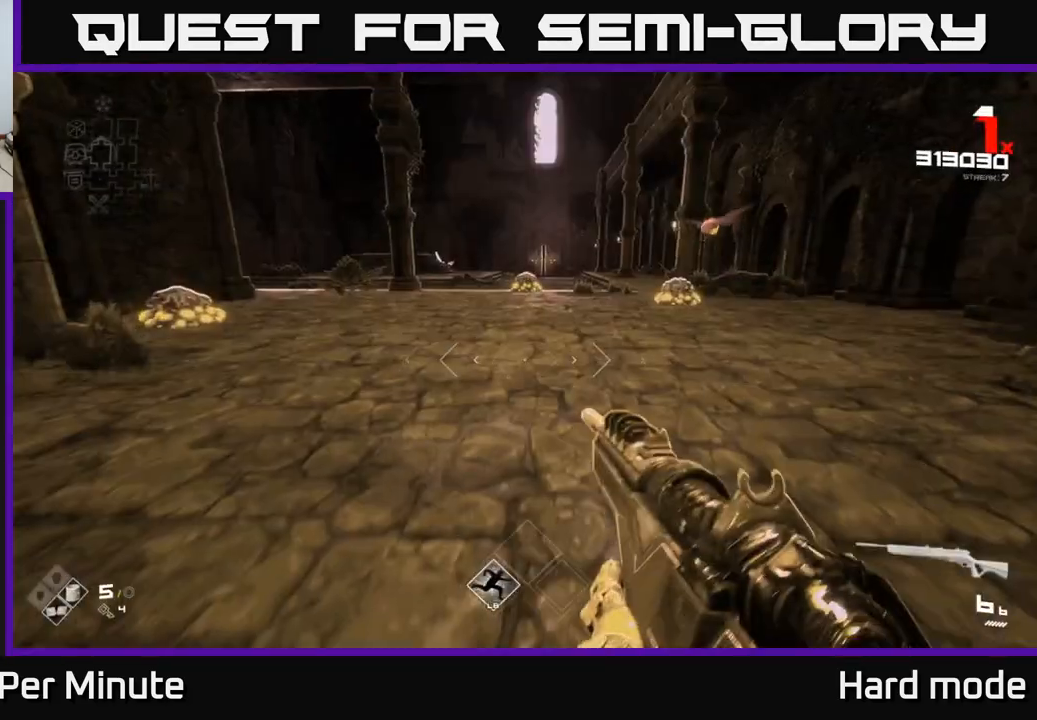
{"buttons": [], "left_stick": "up", "right_stick": "center", "events": [[33, "left_stick", "center"], [300, "left_stick", "up"], [317, "right_stick", "up"], [433, "right_stick", "center"]]}
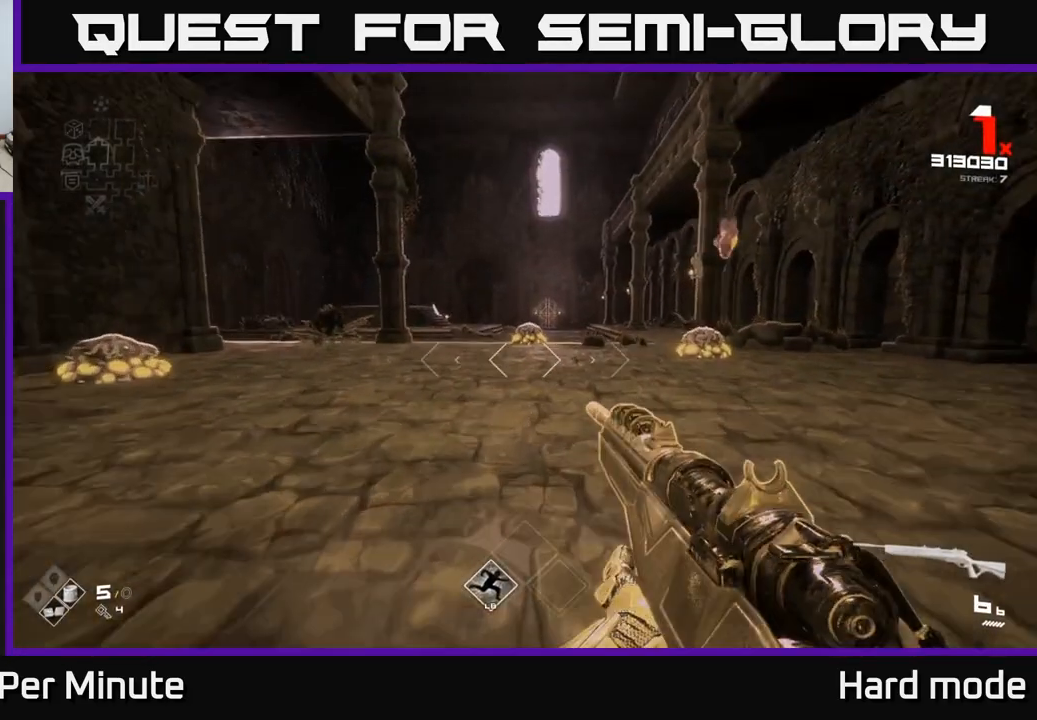
{"buttons": [], "left_stick": "center", "right_stick": "center", "events": [[100, "R2", "down"], [233, "R2", "up"], [233, "left_stick", "center"], [367, "R2", "down"], [450, "R2", "up"]]}
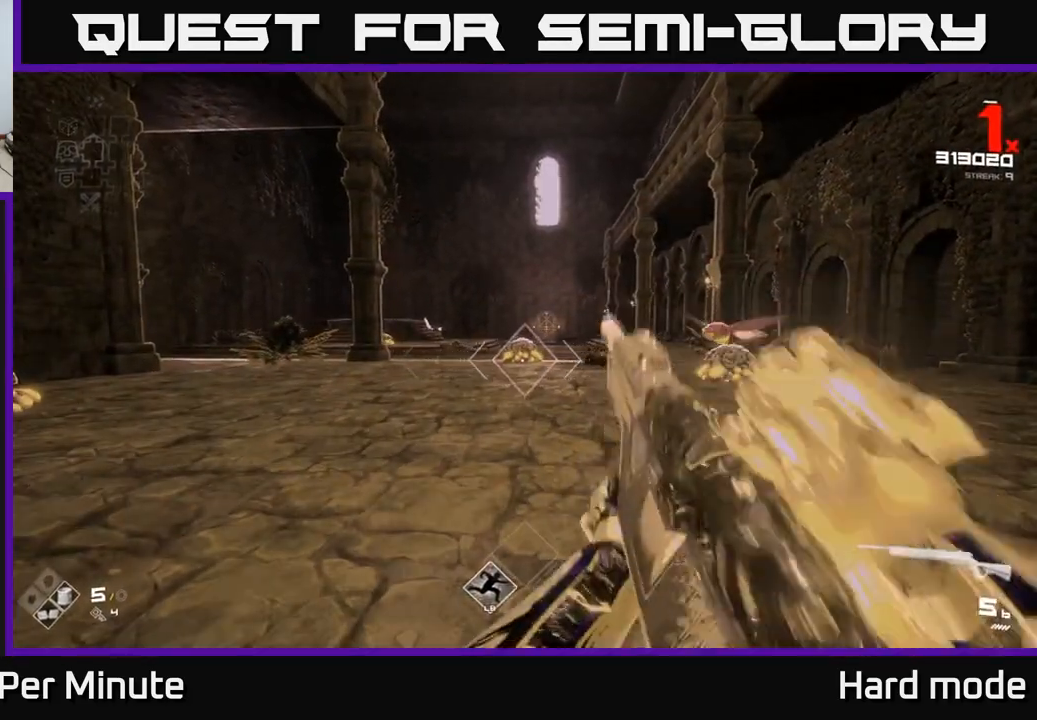
{"buttons": [], "left_stick": "left", "right_stick": "left", "events": [[167, "R2", "down"], [333, "R2", "up"], [383, "right_stick", "left"], [400, "left_stick", "left"]]}
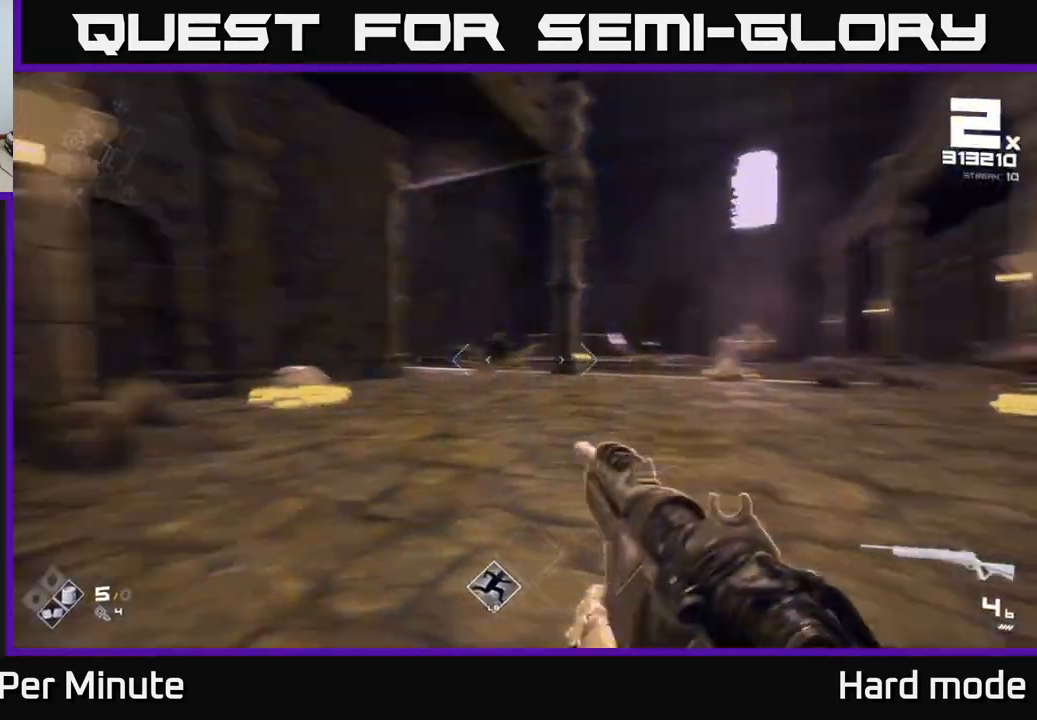
{"buttons": ["R2"], "left_stick": "up", "right_stick": "center", "events": [[67, "R2", "down"], [83, "left_stick", "up-left"], [150, "right_stick", "center"], [183, "R2", "up"], [183, "left_stick", "center"], [367, "R2", "down"], [367, "right_stick", "down-right"], [400, "left_stick", "up"], [417, "right_stick", "center"]]}
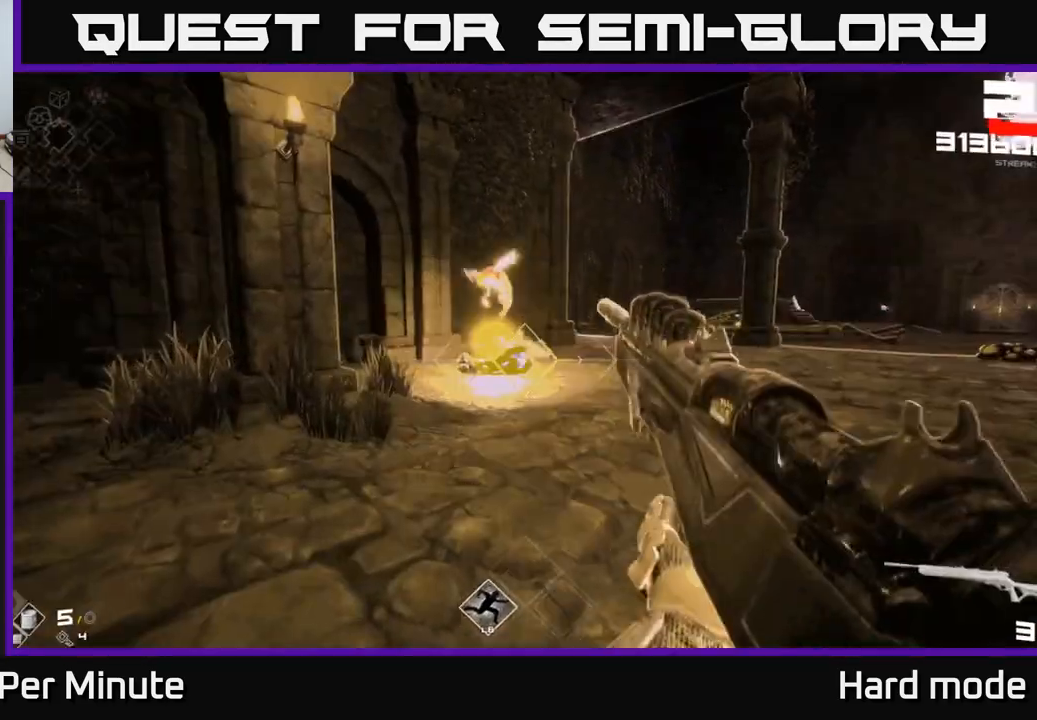
{"buttons": [], "left_stick": "up-right", "right_stick": "center", "events": [[17, "R2", "up"], [233, "R2", "down"], [267, "left_stick", "up-right"], [367, "R2", "up"]]}
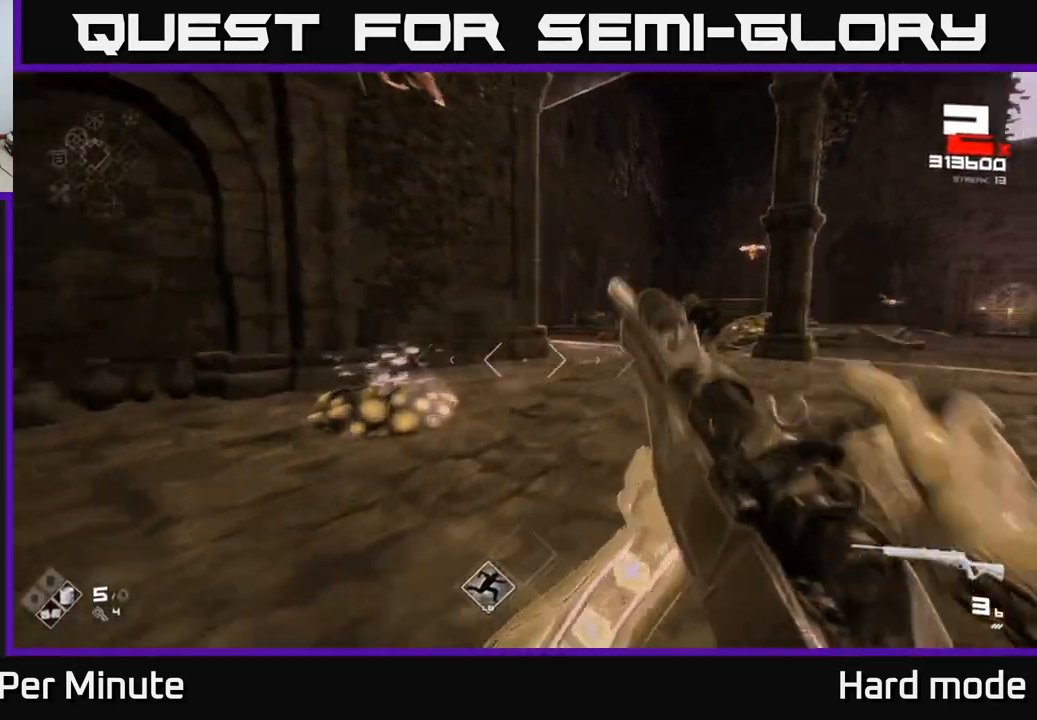
{"buttons": ["R1"], "left_stick": "up", "right_stick": "center", "events": [[33, "left_stick", "up"], [67, "R1", "down"], [217, "R1", "up"], [383, "R1", "down"]]}
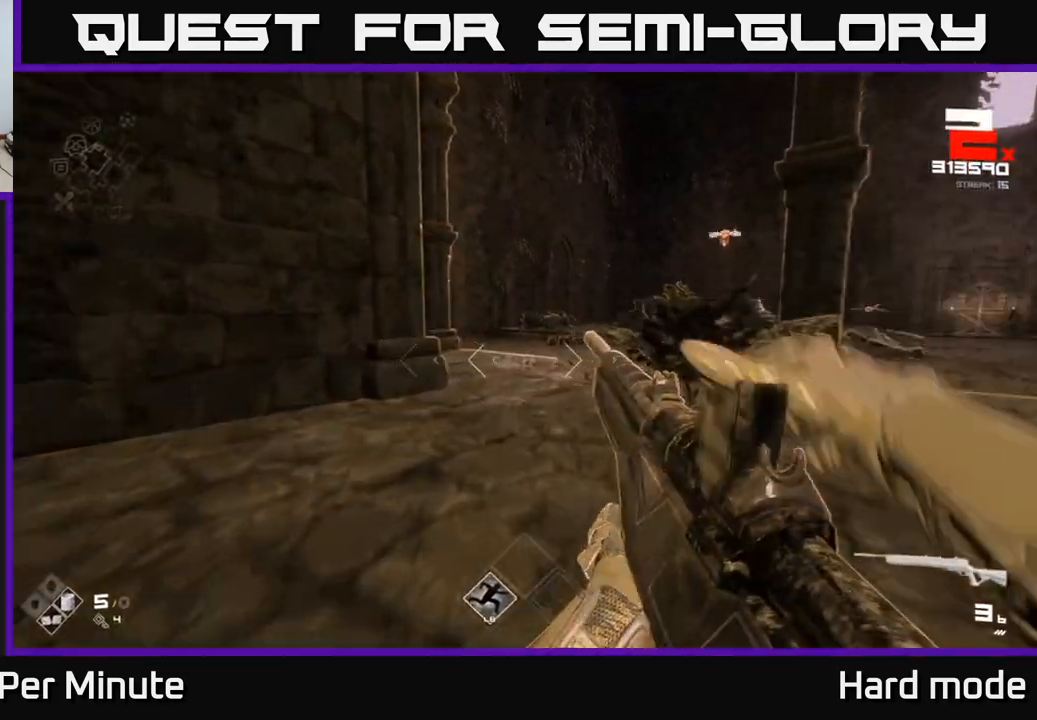
{"buttons": [], "left_stick": "up", "right_stick": "center", "events": [[17, "R1", "up"], [233, "R1", "down"], [350, "R1", "up"]]}
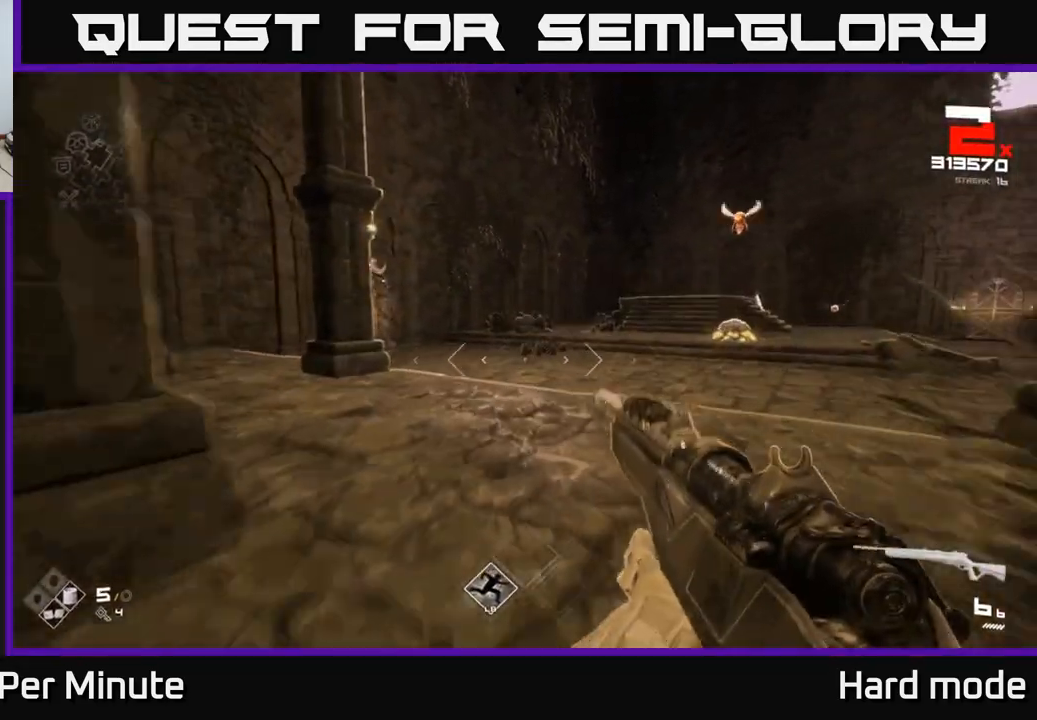
{"buttons": ["L1"], "left_stick": "up", "right_stick": "center", "events": [[100, "L1", "down"], [217, "right_stick", "right"], [400, "right_stick", "center"]]}
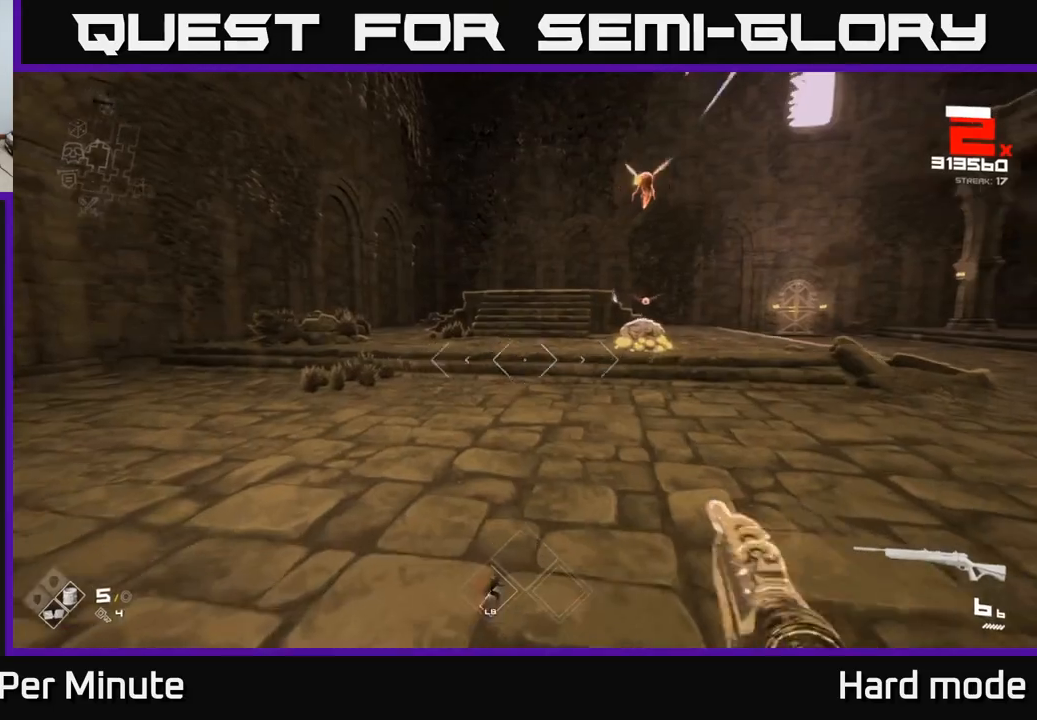
{"buttons": ["L1"], "left_stick": "up-left", "right_stick": "center", "events": [[50, "right_stick", "right"], [167, "left_stick", "up-left"], [167, "right_stick", "center"]]}
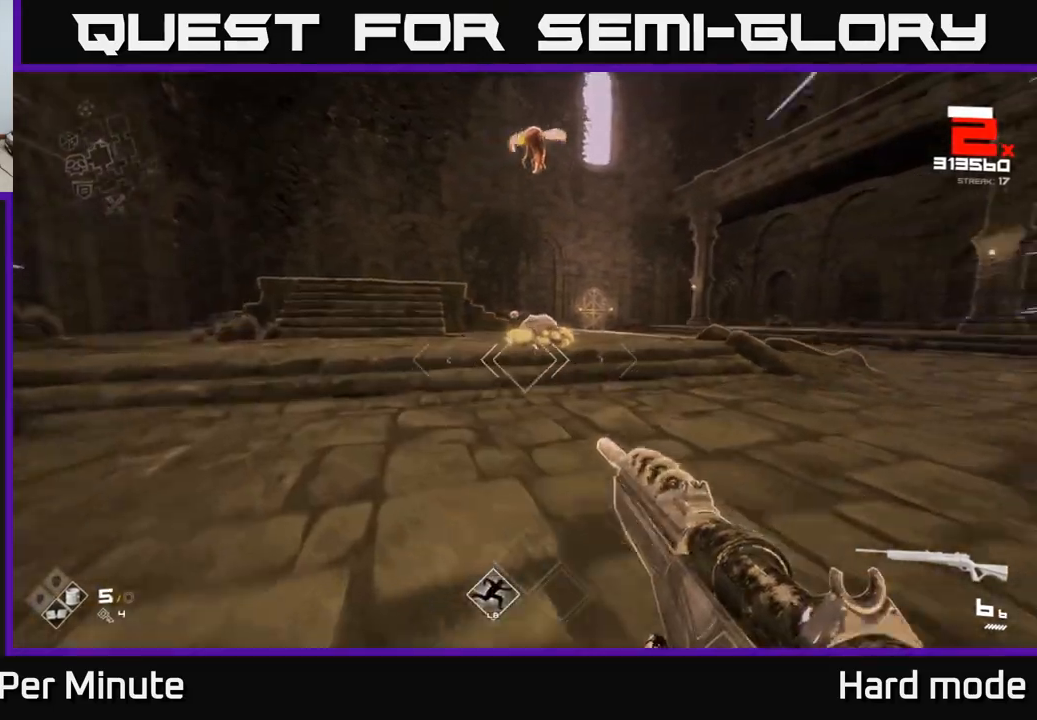
{"buttons": ["L1"], "left_stick": "up-left", "right_stick": "center", "events": []}
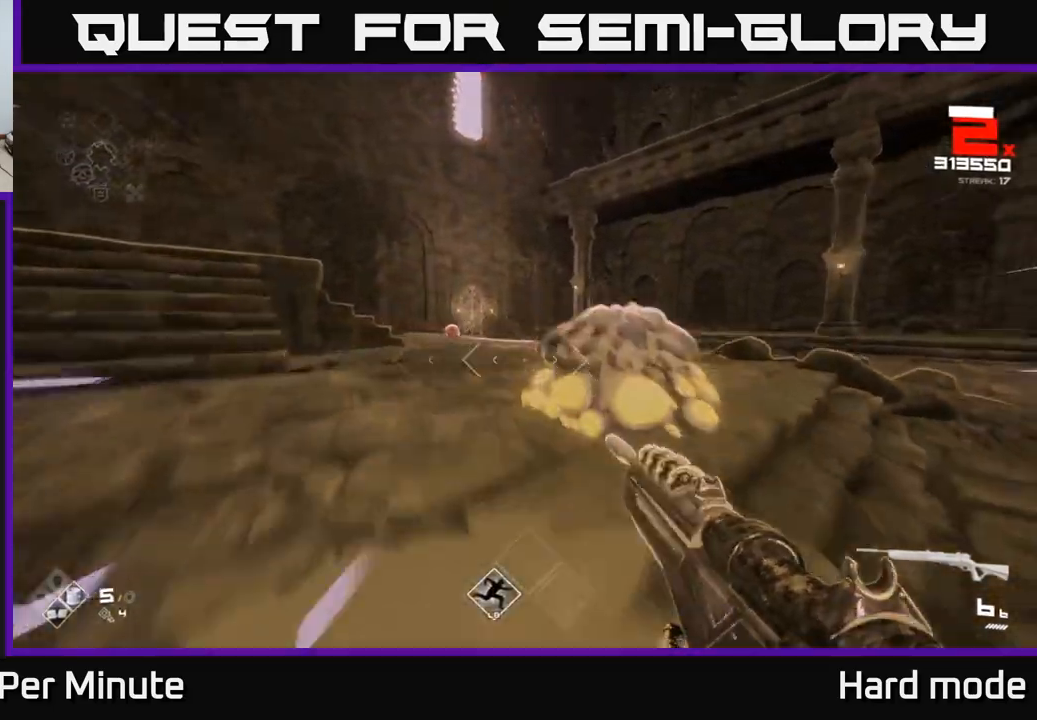
{"buttons": ["L1"], "left_stick": "up-right", "right_stick": "left", "events": [[33, "left_stick", "up"], [317, "left_stick", "up-right"], [367, "right_stick", "left"]]}
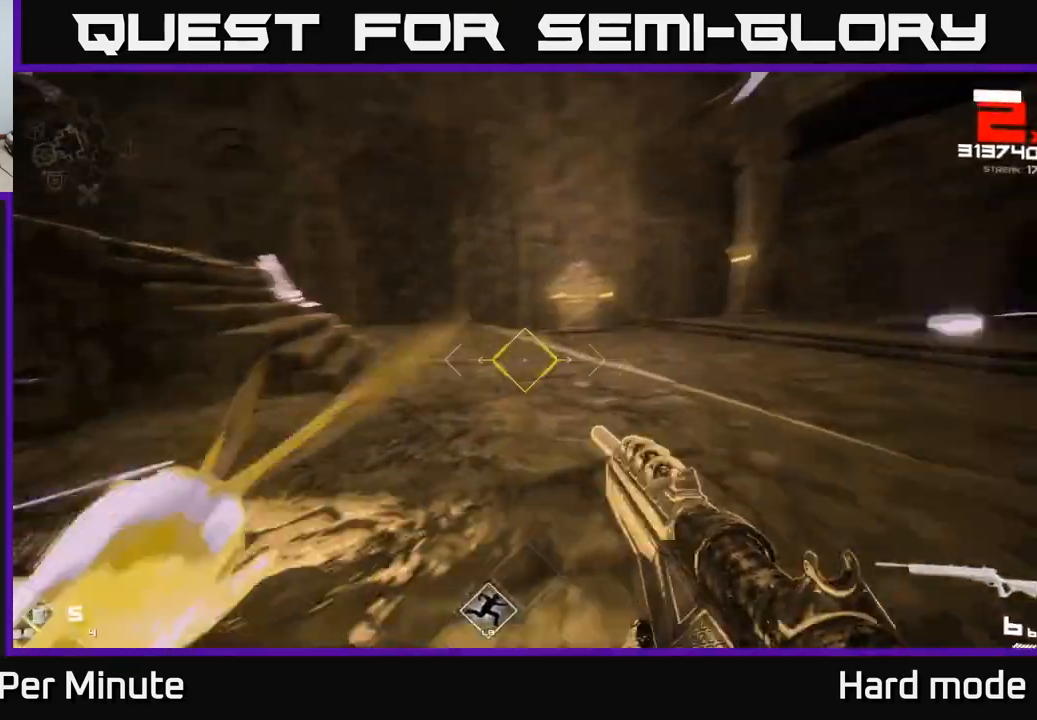
{"buttons": [], "left_stick": "down-right", "right_stick": "left", "events": [[333, "left_stick", "right"], [500, "L1", "up"], [500, "left_stick", "down-right"]]}
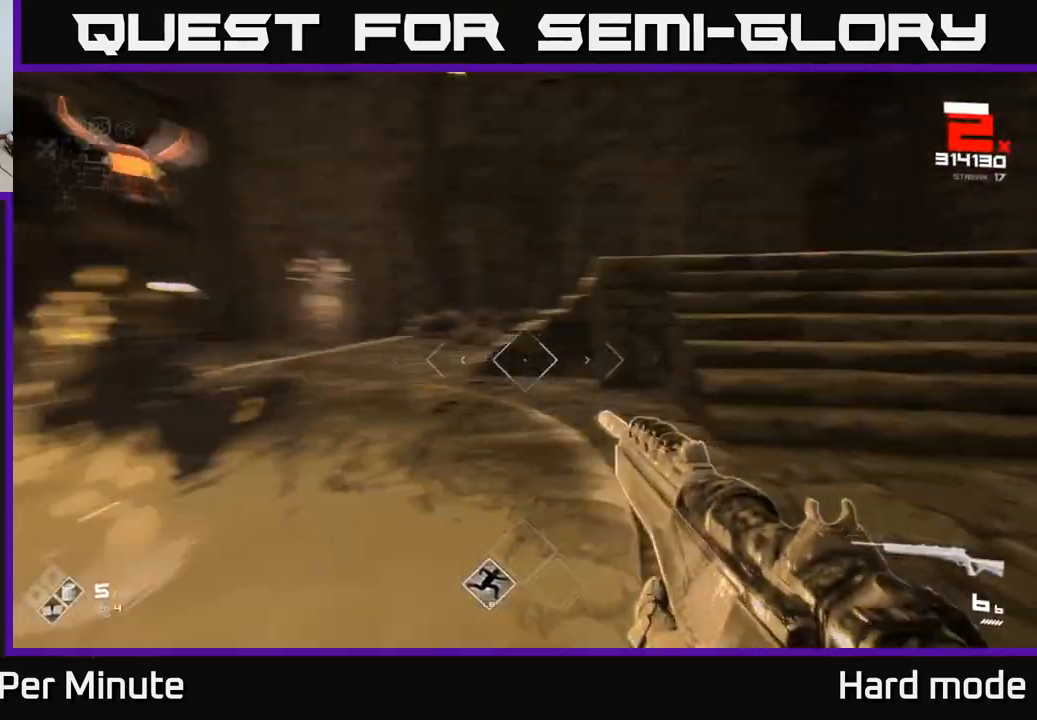
{"buttons": [], "left_stick": "down", "right_stick": "up", "events": [[250, "right_stick", "center"], [400, "right_stick", "up"], [417, "left_stick", "down"]]}
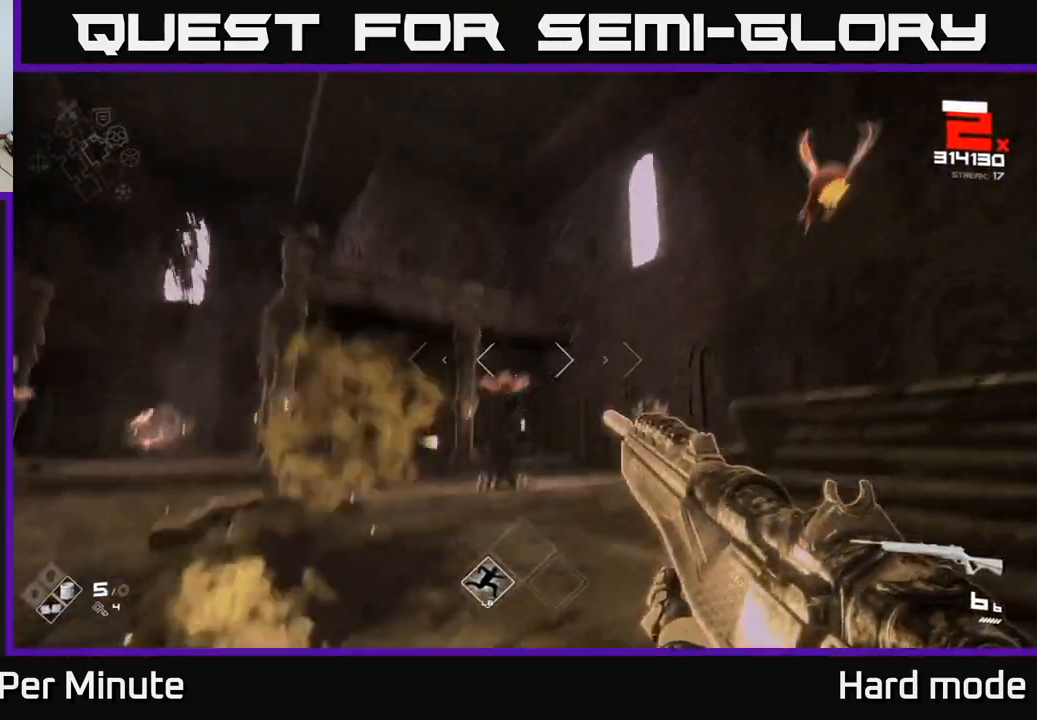
{"buttons": ["R2"], "left_stick": "down-left", "right_stick": "center", "events": [[33, "right_stick", "center"], [100, "left_stick", "center"], [117, "R2", "down"], [233, "R2", "up"], [283, "right_stick", "down-left"], [300, "left_stick", "down-right"], [333, "right_stick", "center"], [417, "left_stick", "down-left"], [483, "R2", "down"]]}
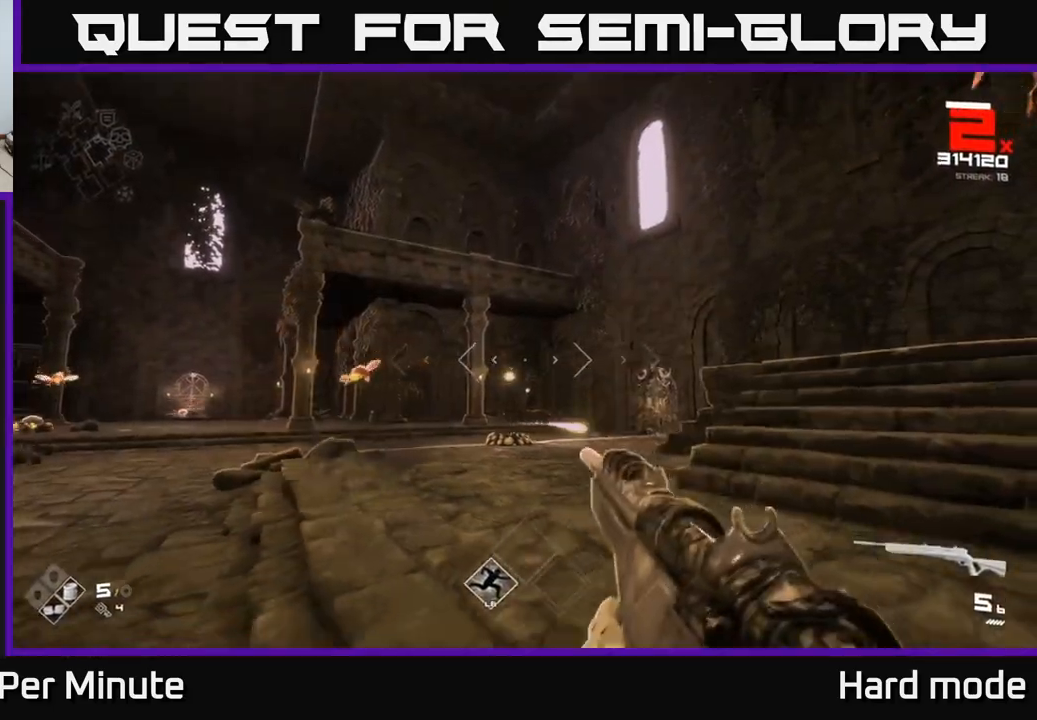
{"buttons": ["R2"], "left_stick": "left", "right_stick": "center", "events": [[83, "right_stick", "left"], [117, "R2", "up"], [183, "left_stick", "left"], [250, "right_stick", "center"], [367, "R2", "down"]]}
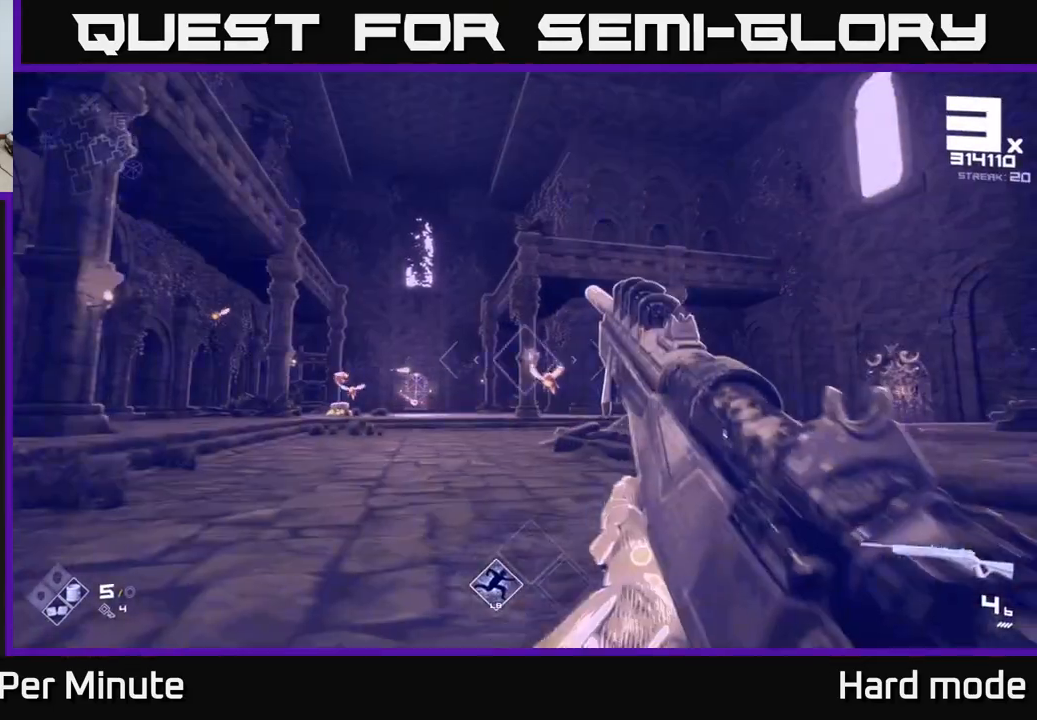
{"buttons": [], "left_stick": "up-left", "right_stick": "right", "events": [[17, "R2", "up"], [117, "left_stick", "up"], [200, "R2", "down"], [283, "R2", "up"], [317, "left_stick", "up-left"], [417, "right_stick", "right"]]}
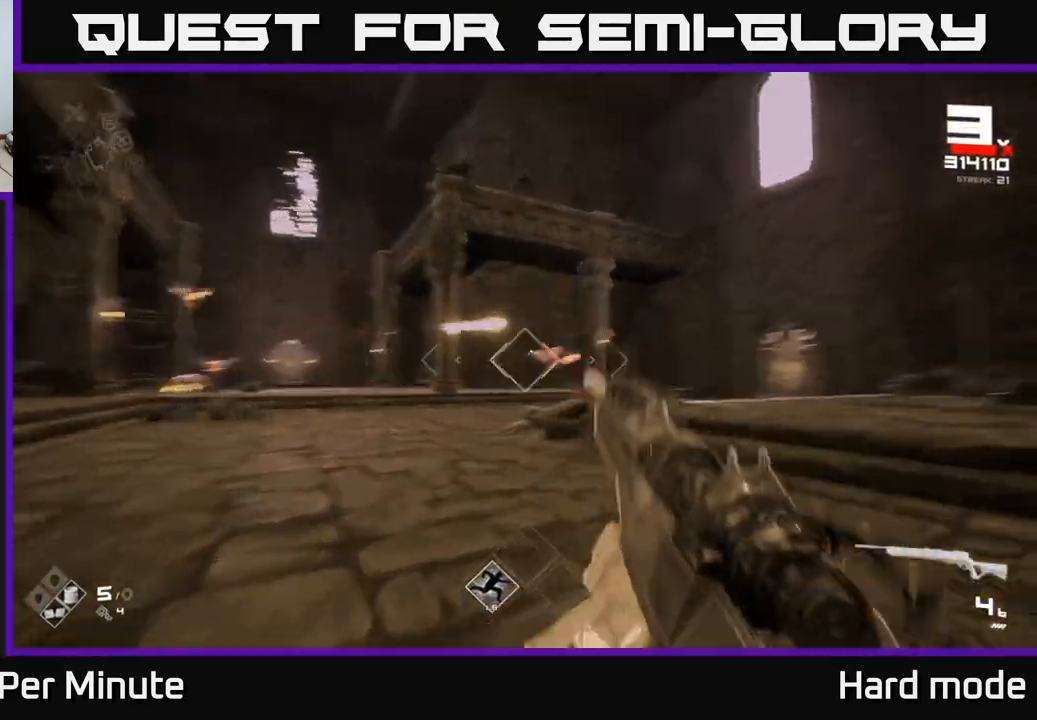
{"buttons": [], "left_stick": "up-right", "right_stick": "center", "events": [[17, "R2", "down"], [67, "right_stick", "center"], [167, "R2", "up"], [233, "left_stick", "up-right"], [333, "R2", "down"], [450, "R2", "up"]]}